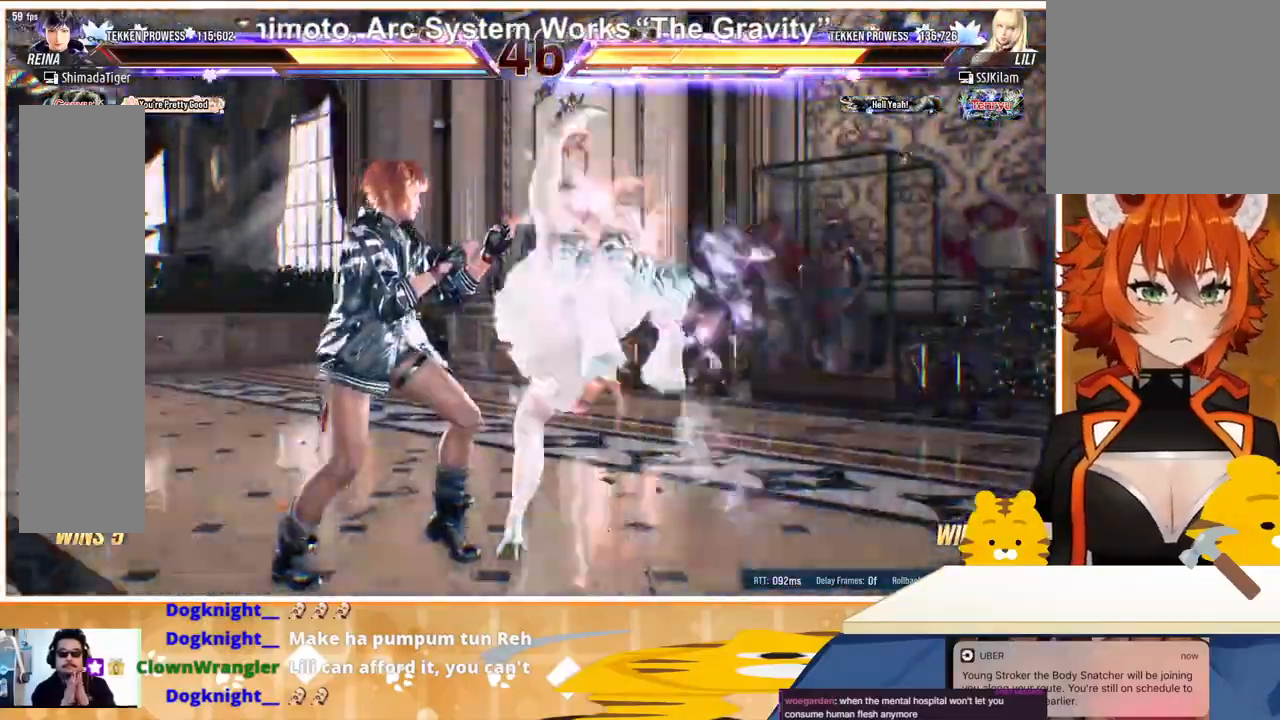
Gameplay with a controller (arcade stick); each line is a JSON object with the inputs held at the frame after it. "events" lists button and stick changes between this image and that frame as [ms after this image, input, new state], when the widget could be followed in between. Not read: L3 R3.
{"buttons": [], "events": [[433, "DPAD_LEFT", "up"]]}
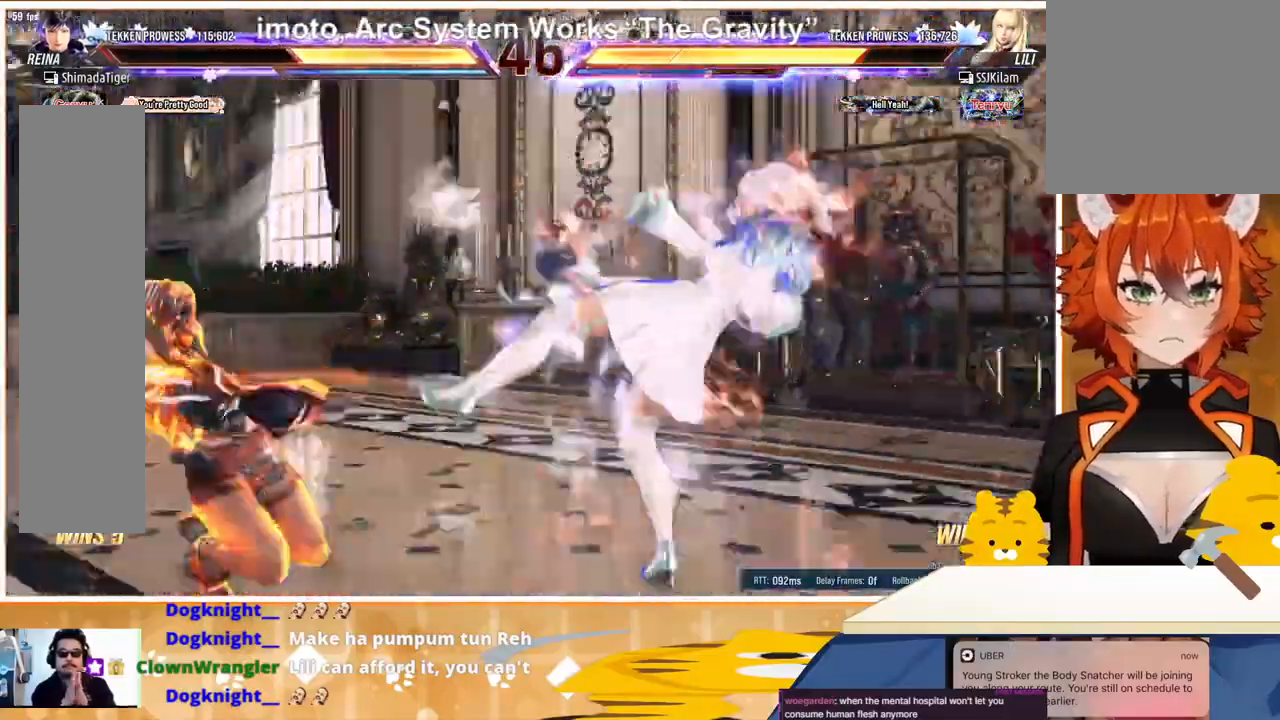
{"buttons": ["DPAD_LEFT"], "events": [[200, "DPAD_LEFT", "down"], [300, "DPAD_LEFT", "up"], [367, "DPAD_LEFT", "down"]]}
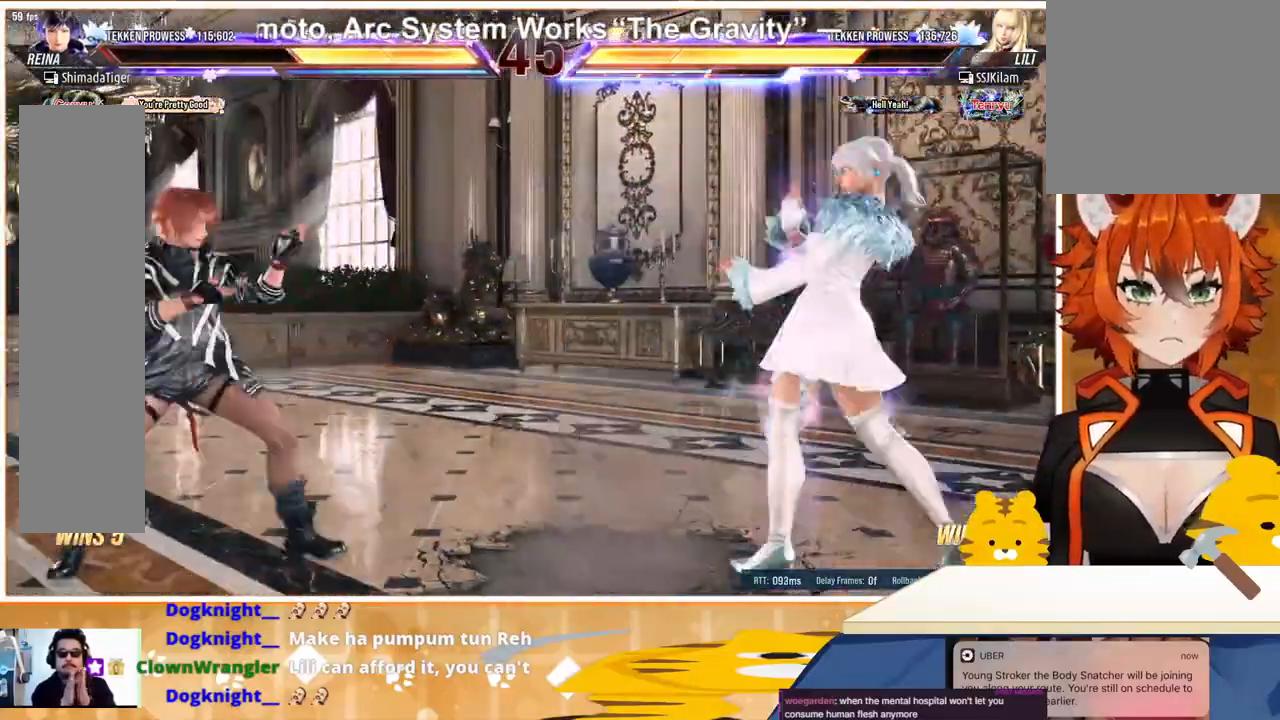
{"buttons": ["DPAD_LEFT"], "events": [[100, "DPAD_LEFT", "up"], [133, "DPAD_DOWN", "down"], [200, "DPAD_DOWN", "up"], [333, "DPAD_LEFT", "down"], [400, "DPAD_LEFT", "up"], [500, "DPAD_LEFT", "down"]]}
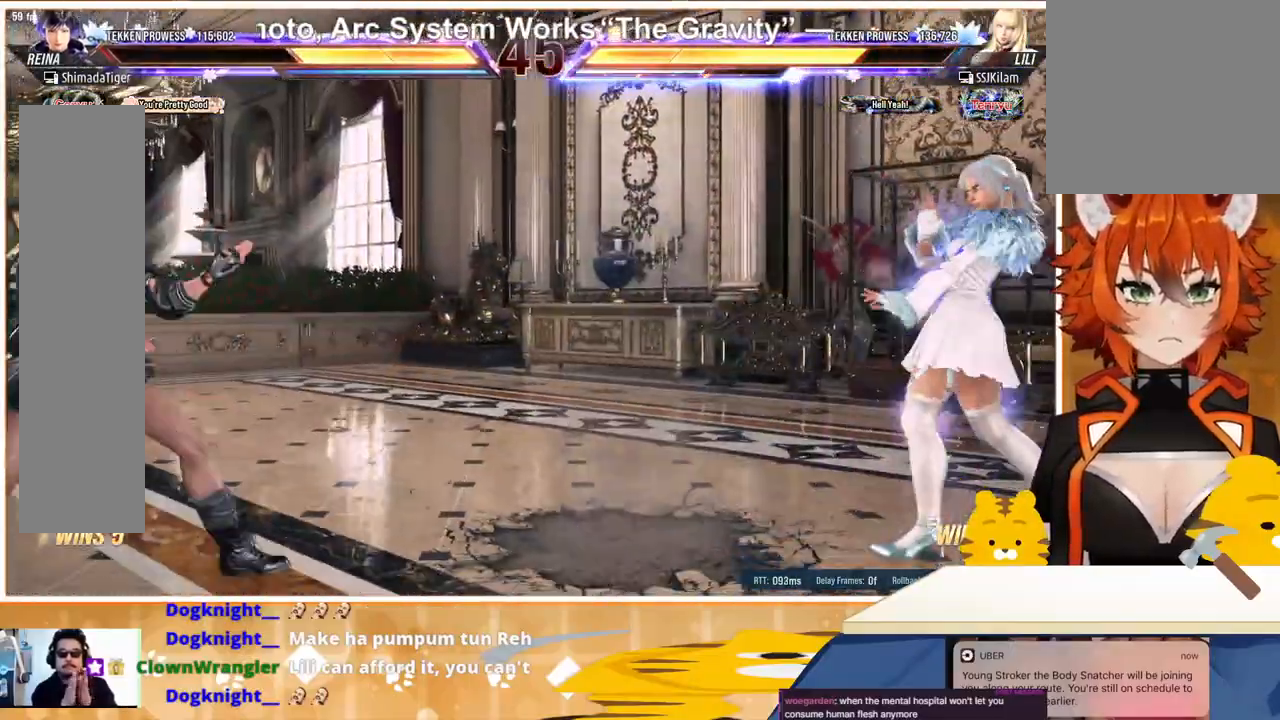
{"buttons": ["DPAD_LEFT"], "events": [[100, "DPAD_LEFT", "up"], [167, "DPAD_DOWN", "down"], [233, "DPAD_DOWN", "up"], [500, "DPAD_LEFT", "down"]]}
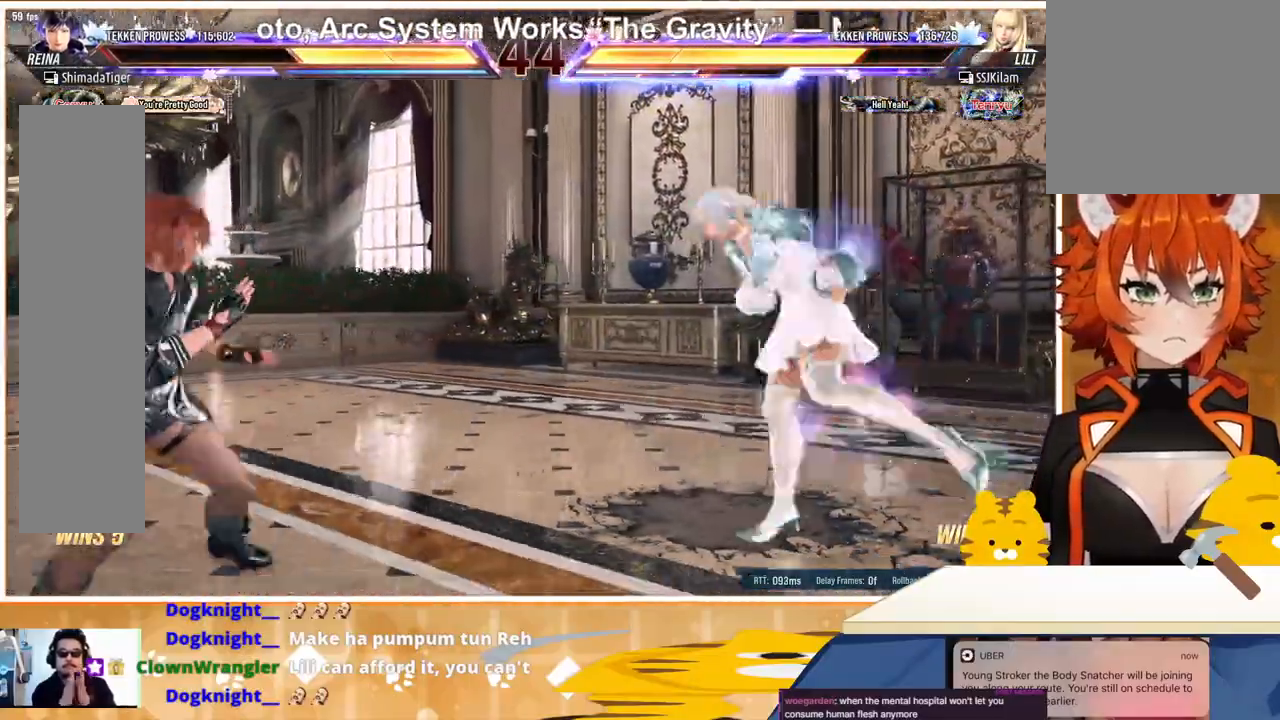
{"buttons": [], "events": [[233, "DPAD_LEFT", "up"], [300, "R1", "down"], [400, "R1", "up"]]}
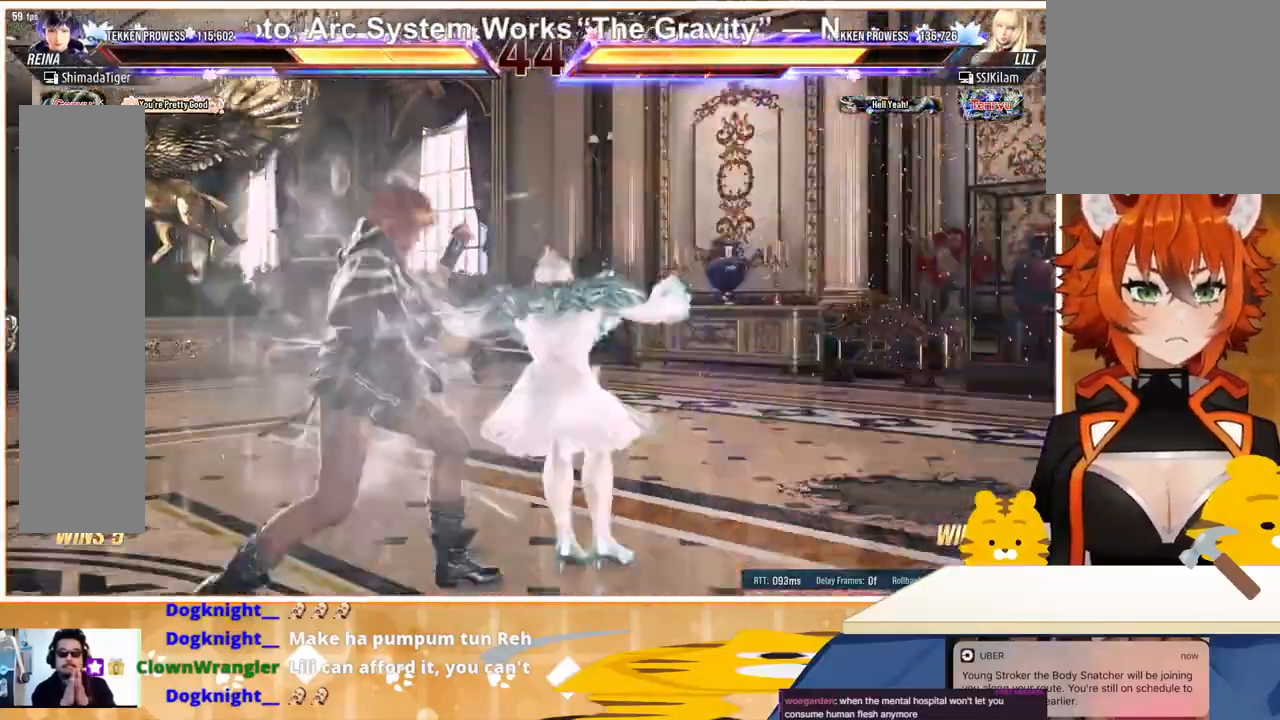
{"buttons": [], "events": [[167, "DPAD_LEFT", "down"], [300, "DPAD_LEFT", "up"]]}
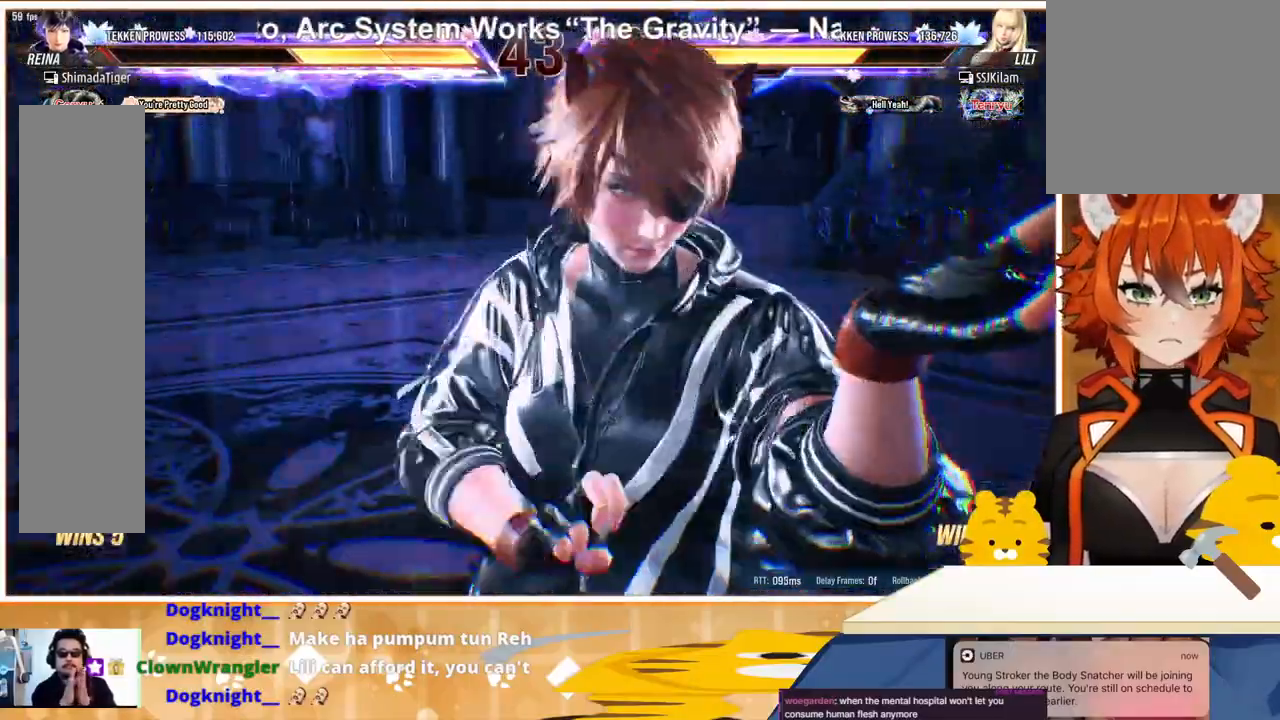
{"buttons": [], "events": []}
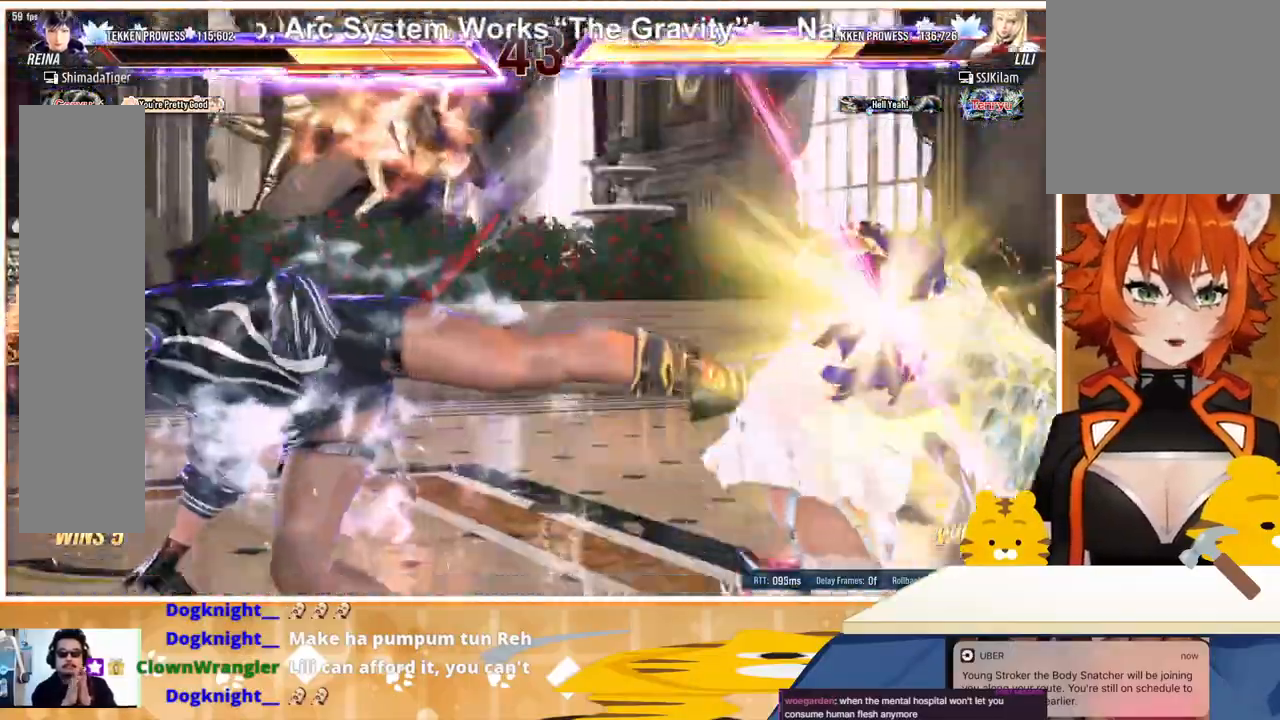
{"buttons": [], "events": []}
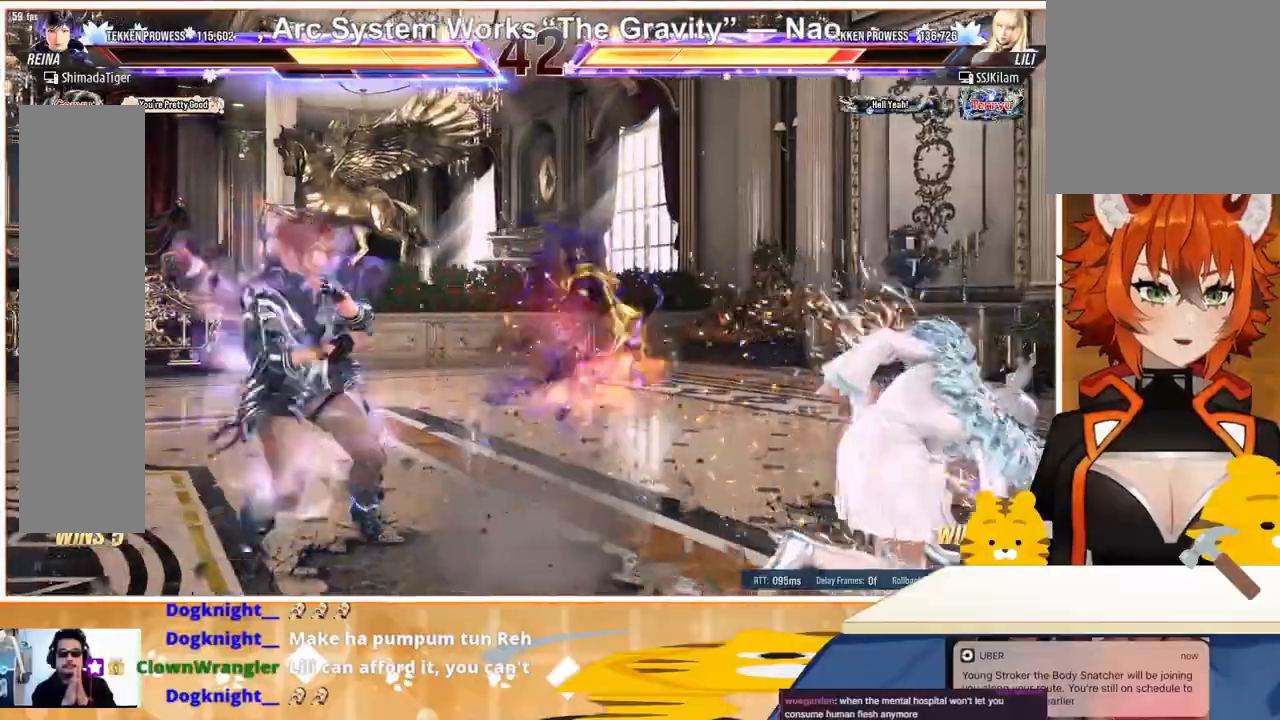
{"buttons": ["DPAD_RIGHT"], "events": [[133, "DPAD_RIGHT", "down"], [167, "DPAD_RIGHT", "up"], [267, "DPAD_RIGHT", "down"], [367, "TRIANGLE", "down"], [500, "TRIANGLE", "up"]]}
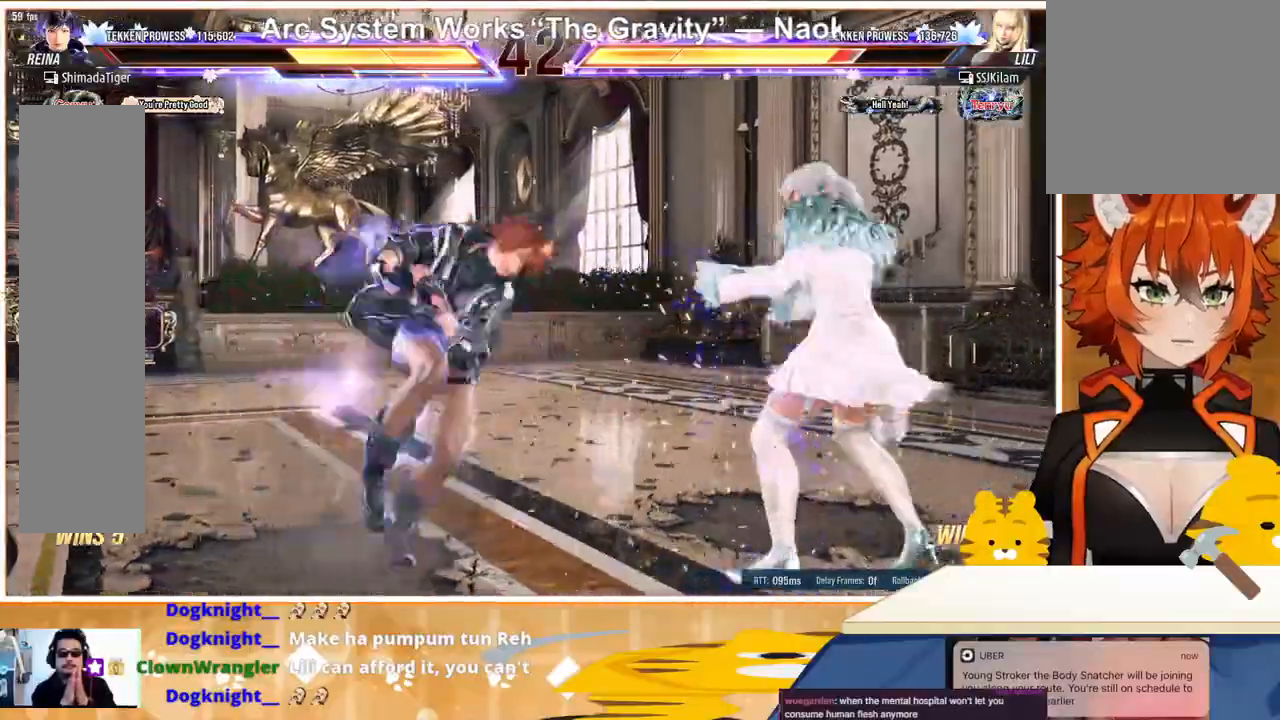
{"buttons": ["CROSS", "DPAD_RIGHT"], "events": [[67, "CROSS", "down"], [133, "CROSS", "up"], [233, "CROSS", "down"], [300, "CROSS", "up"], [367, "CROSS", "down"], [433, "CROSS", "up"], [500, "CROSS", "down"]]}
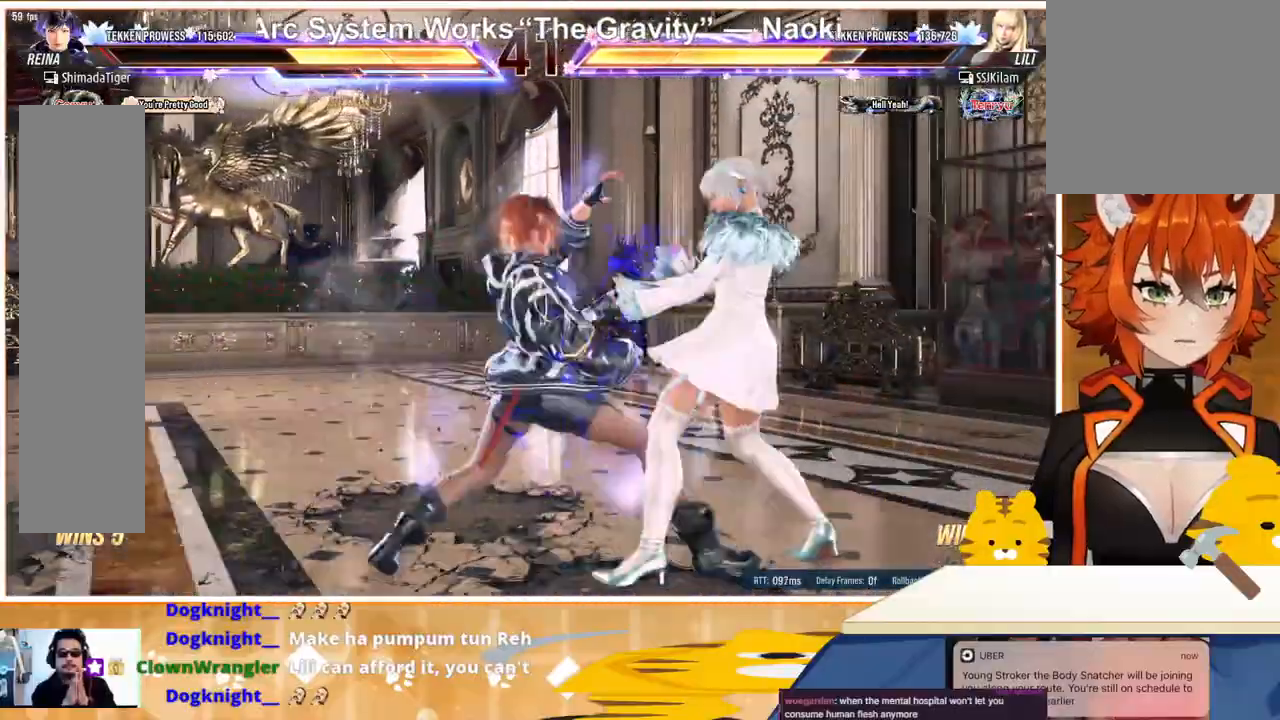
{"buttons": [], "events": [[100, "CROSS", "up"], [133, "CROSS", "down"], [267, "CROSS", "up"], [367, "DPAD_RIGHT", "up"]]}
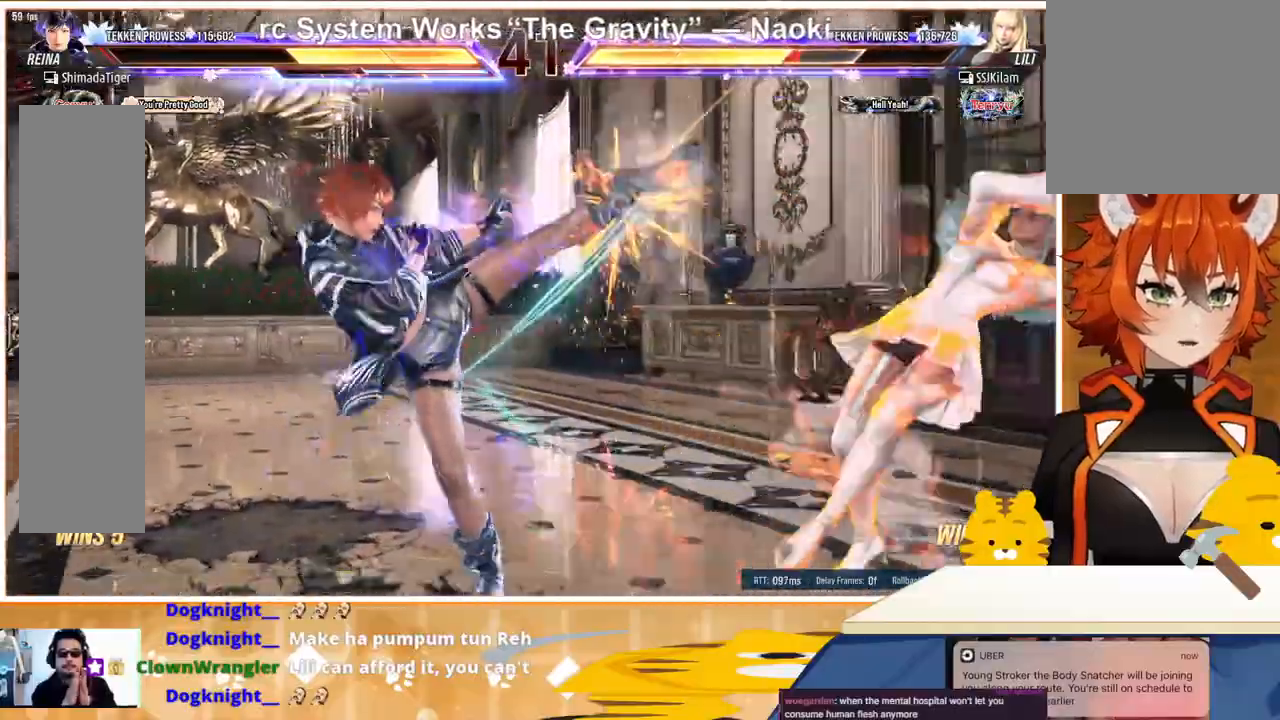
{"buttons": [], "events": []}
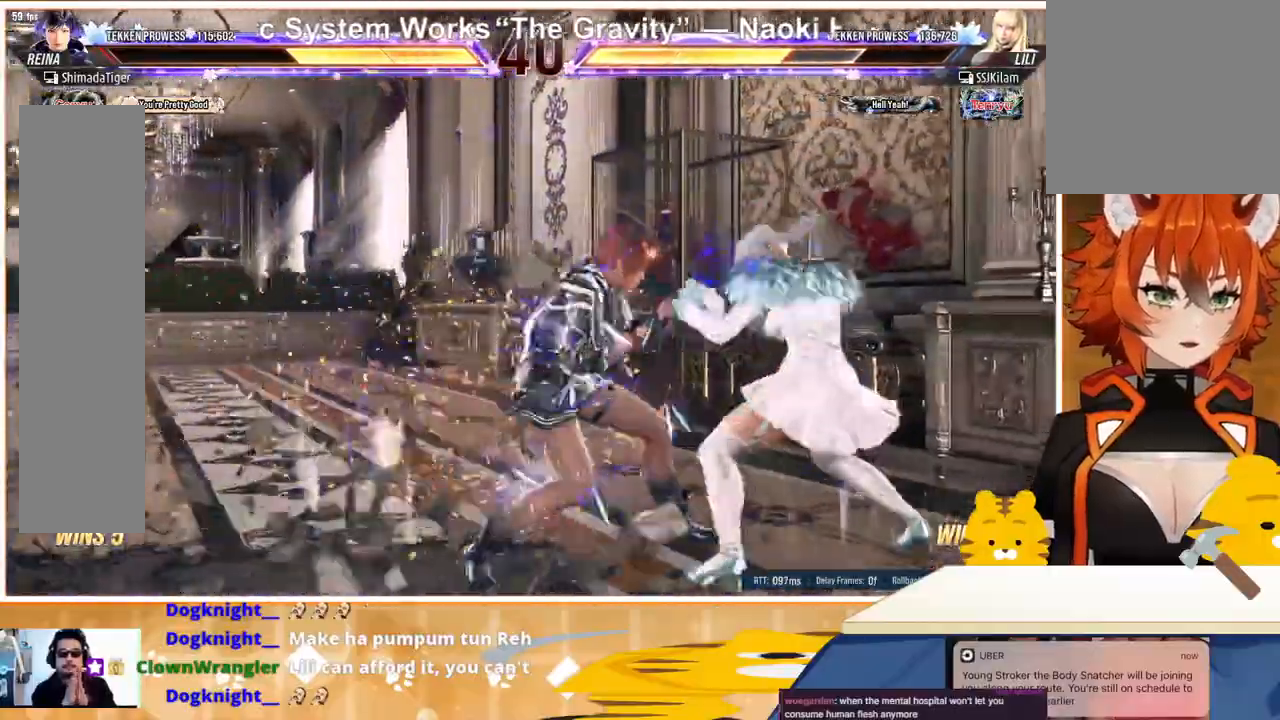
{"buttons": ["CROSS", "DPAD_RIGHT"], "events": [[33, "DPAD_RIGHT", "down"], [100, "DPAD_RIGHT", "up"], [167, "DPAD_RIGHT", "down"], [200, "DPAD_RIGHT", "up"], [267, "DPAD_RIGHT", "down"], [333, "CROSS", "down"], [367, "CROSS", "up"], [467, "CROSS", "down"]]}
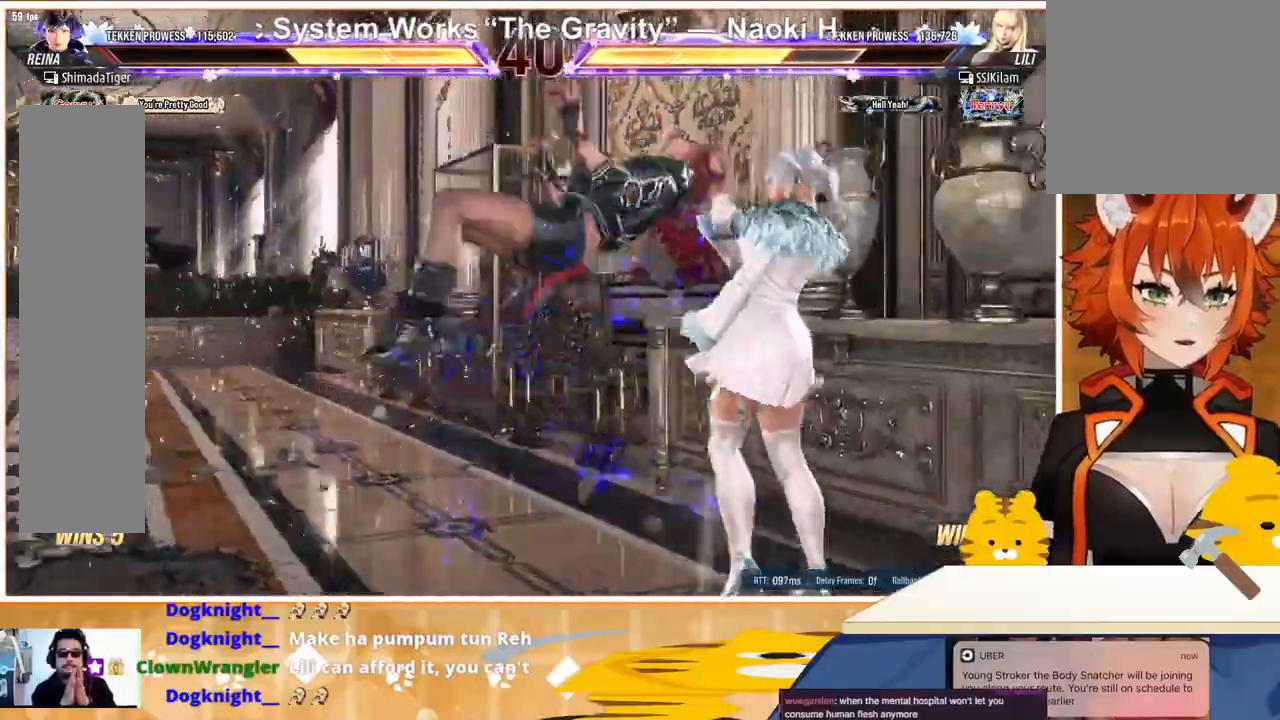
{"buttons": [], "events": [[33, "CROSS", "up"], [67, "CROSS", "down"], [167, "CROSS", "up"], [200, "CROSS", "down"], [333, "CROSS", "up"], [367, "DPAD_RIGHT", "up"]]}
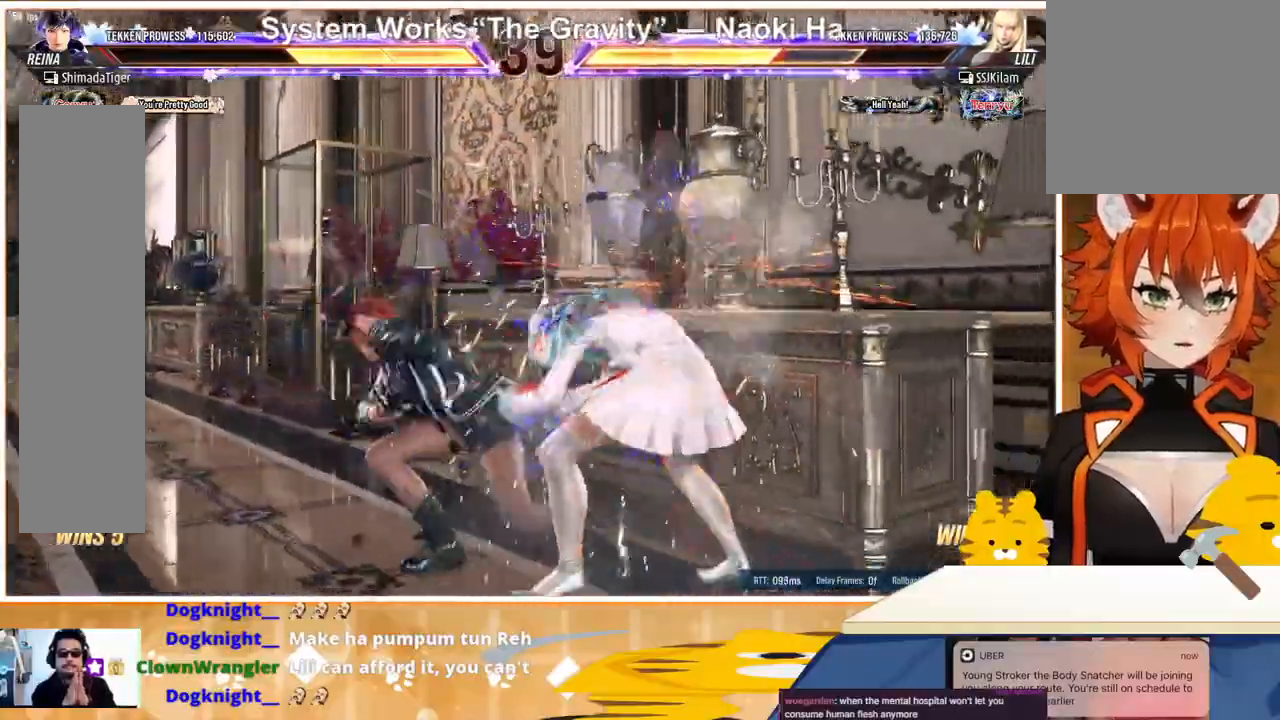
{"buttons": ["DPAD_DOWN", "DPAD_RIGHT"], "events": [[67, "DPAD_DOWN", "down"], [67, "DPAD_RIGHT", "down"], [133, "SQUARE", "down"], [200, "SQUARE", "up"], [267, "SQUARE", "down"], [333, "SQUARE", "up"], [400, "SQUARE", "down"], [467, "SQUARE", "up"]]}
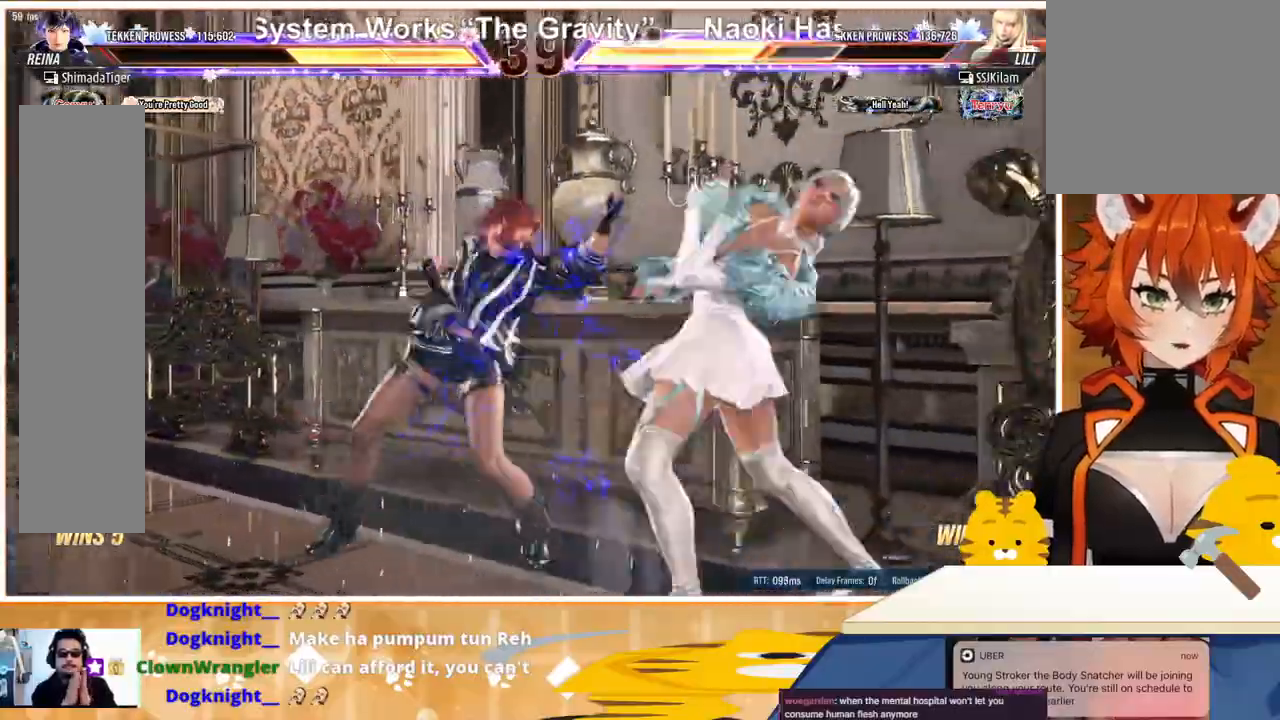
{"buttons": [], "events": [[33, "SQUARE", "down"], [100, "SQUARE", "up"], [167, "DPAD_DOWN", "up"], [167, "DPAD_RIGHT", "up"]]}
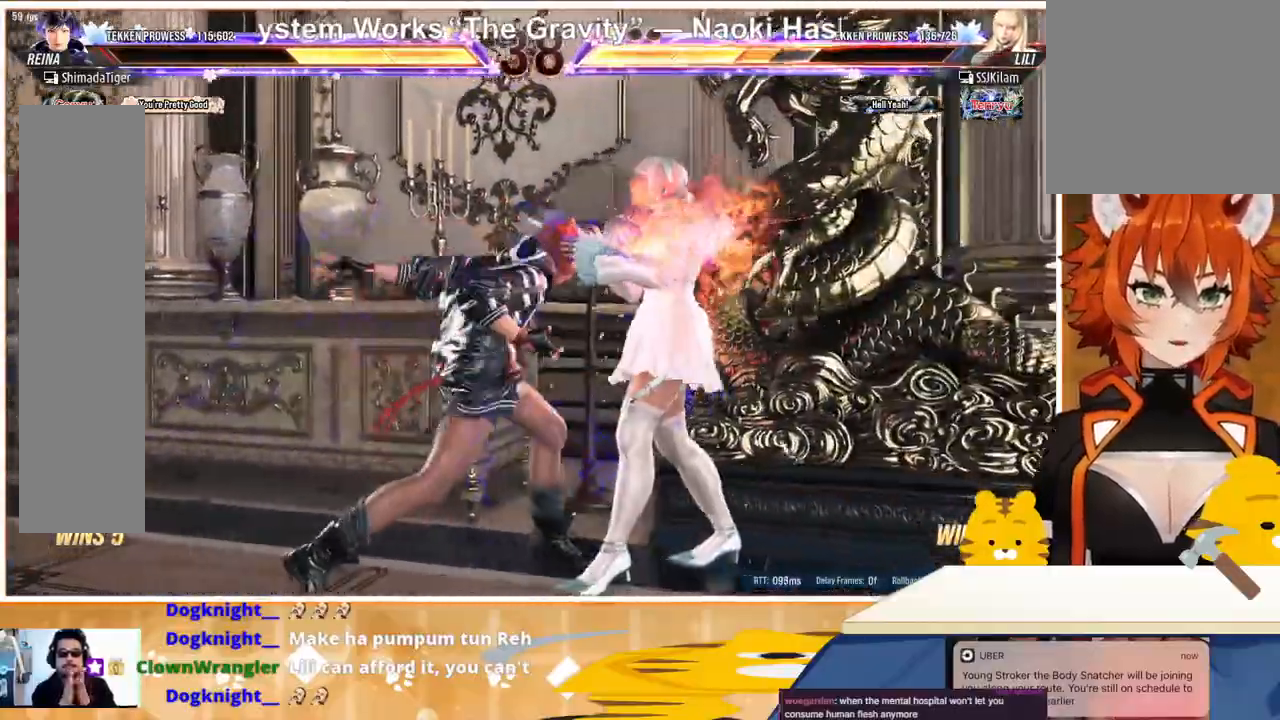
{"buttons": ["DPAD_RIGHT"], "events": [[167, "DPAD_RIGHT", "down"], [233, "DPAD_RIGHT", "up"], [300, "DPAD_RIGHT", "down"], [400, "TRIANGLE", "down"], [500, "TRIANGLE", "up"]]}
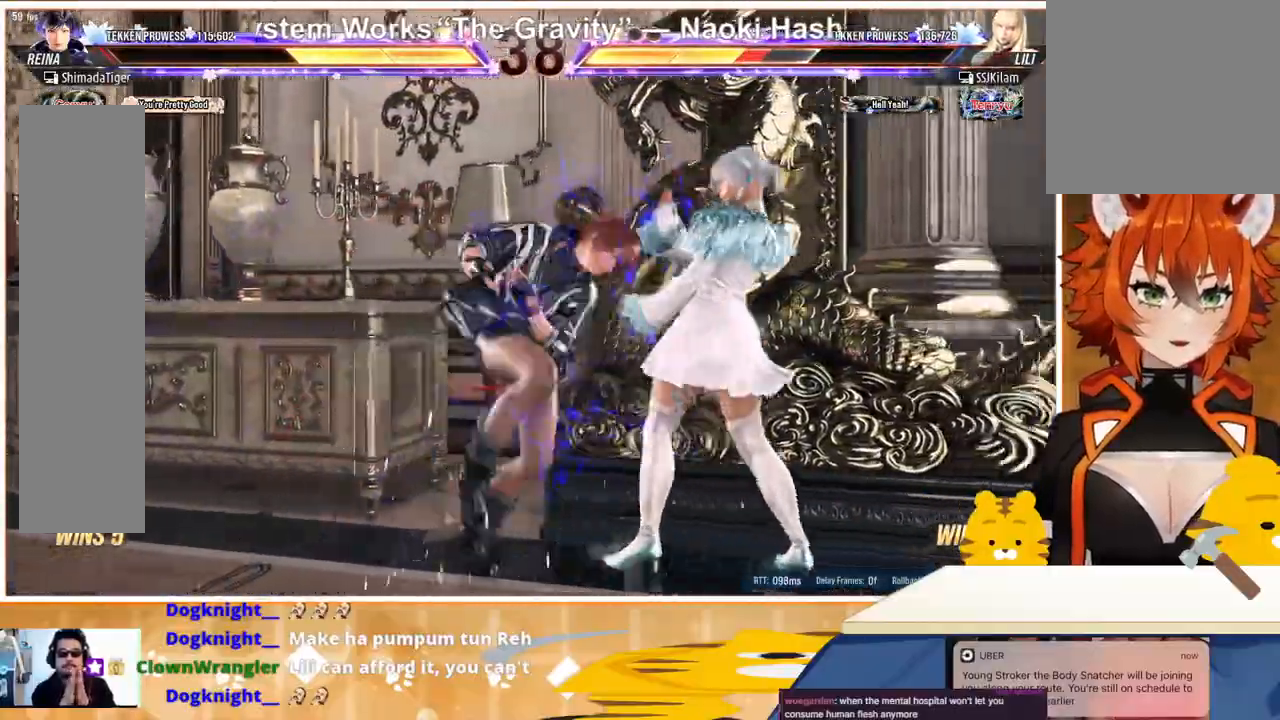
{"buttons": ["CROSS", "SQUARE", "DPAD_RIGHT"], "events": [[267, "CROSS", "down"], [267, "SQUARE", "down"], [333, "CROSS", "up"], [333, "SQUARE", "up"], [400, "CROSS", "down"], [400, "SQUARE", "down"], [433, "CROSS", "up"], [433, "SQUARE", "up"], [500, "CROSS", "down"], [500, "SQUARE", "down"]]}
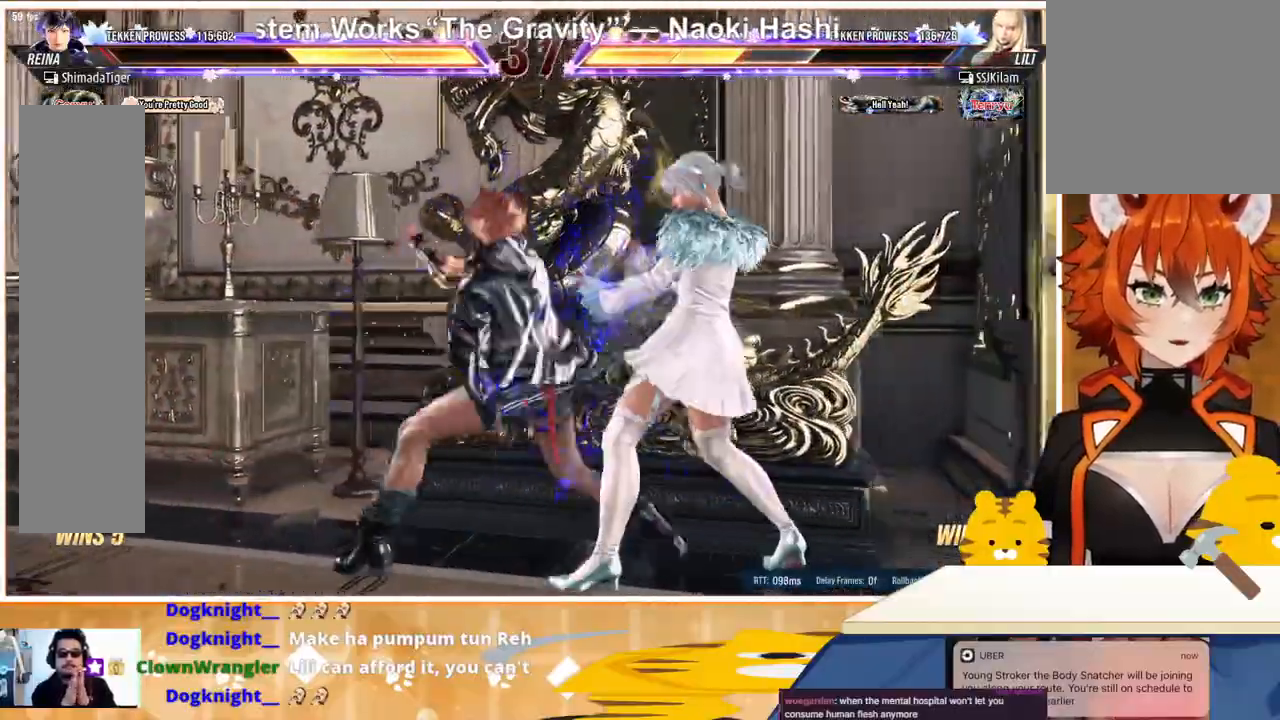
{"buttons": [], "events": [[67, "CROSS", "up"], [67, "SQUARE", "up"], [133, "CROSS", "down"], [133, "SQUARE", "down"], [200, "CROSS", "up"], [200, "SQUARE", "up"], [267, "CROSS", "down"], [267, "SQUARE", "down"], [333, "CROSS", "up"], [333, "SQUARE", "up"], [367, "CROSS", "down"], [367, "SQUARE", "down"], [467, "CROSS", "up"], [467, "SQUARE", "up"], [500, "DPAD_RIGHT", "up"]]}
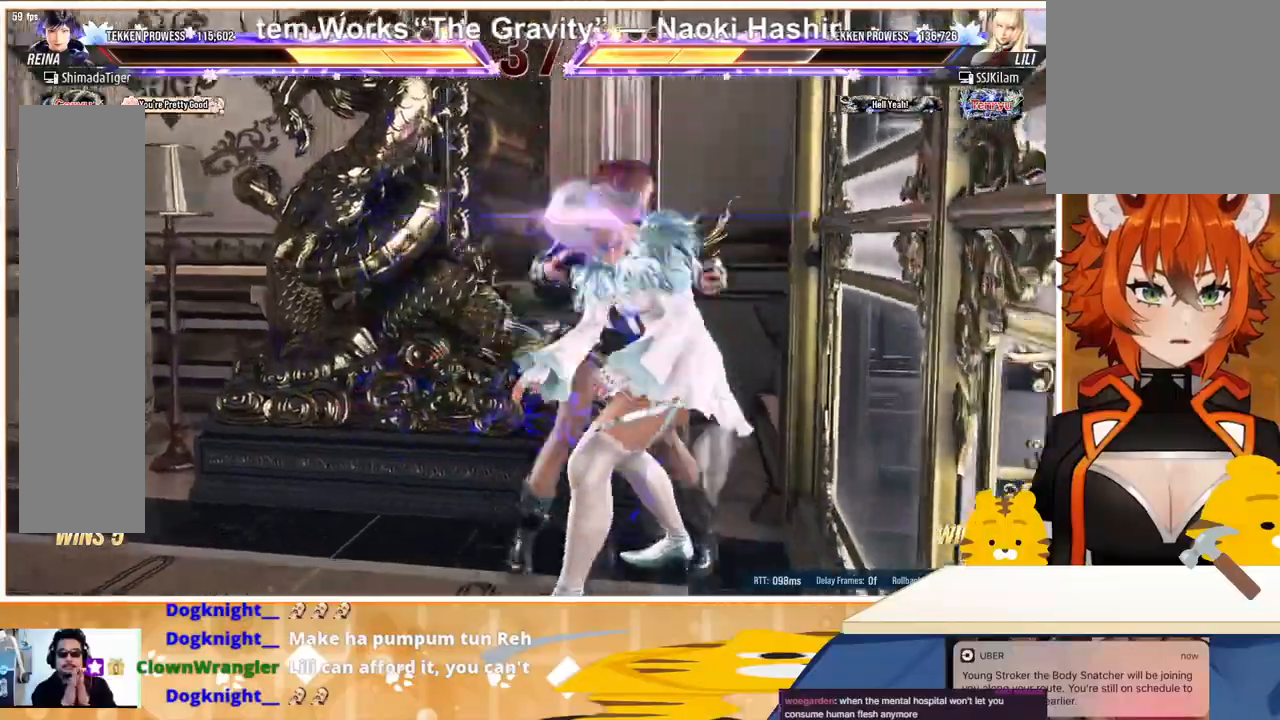
{"buttons": [], "events": []}
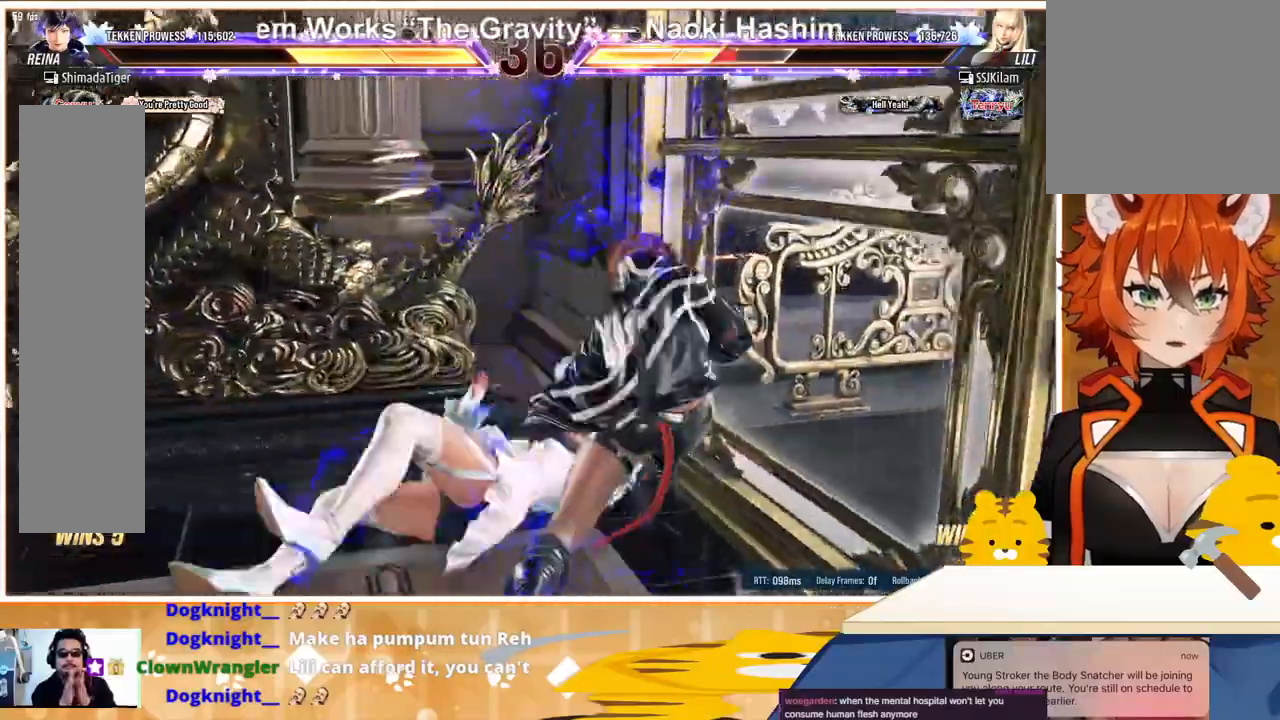
{"buttons": ["DPAD_DOWN"], "events": [[467, "DPAD_DOWN", "down"]]}
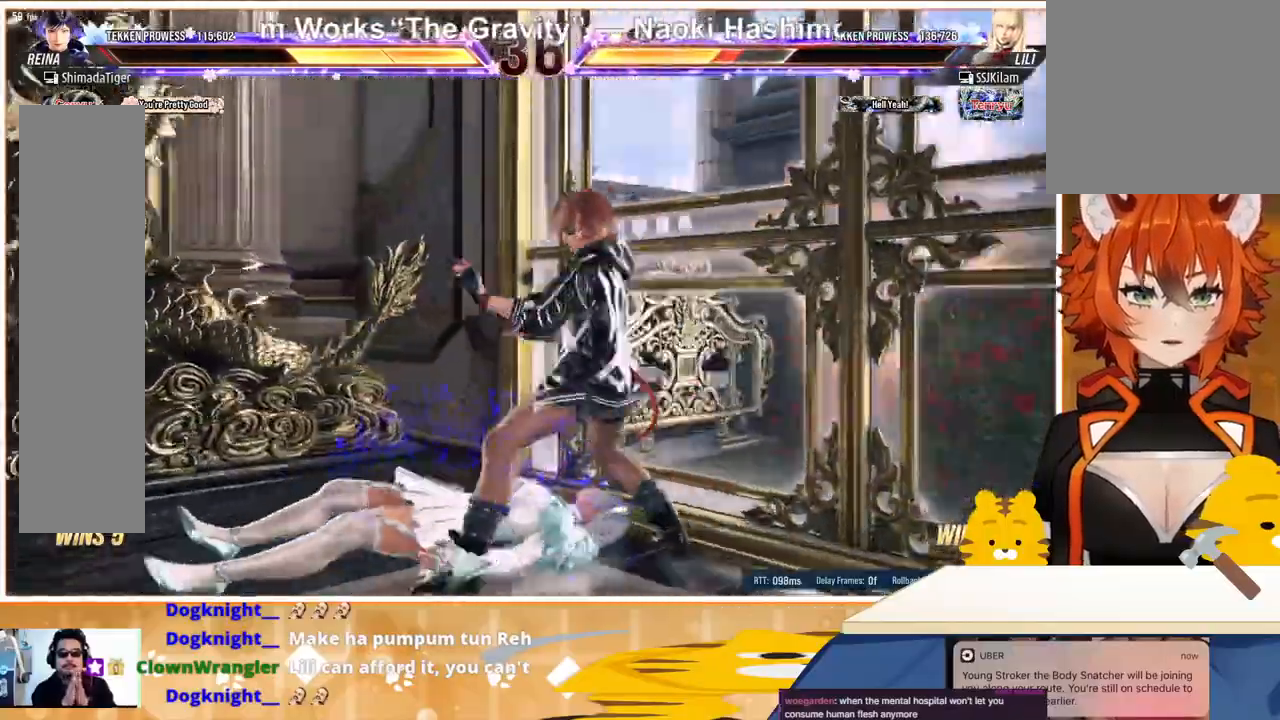
{"buttons": ["DPAD_LEFT"], "events": [[33, "DPAD_DOWN", "up"], [100, "DPAD_DOWN", "down"], [233, "DPAD_DOWN", "up"], [333, "DPAD_LEFT", "down"], [367, "CROSS", "down"], [467, "CROSS", "up"]]}
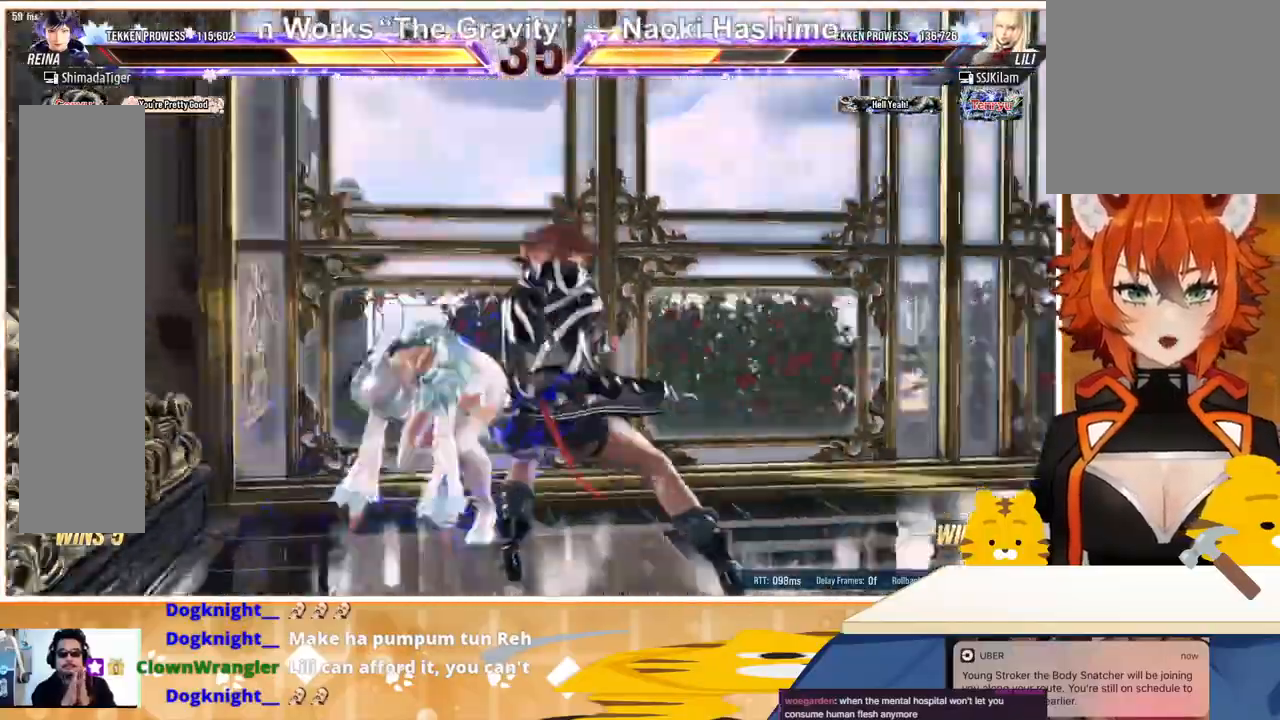
{"buttons": ["CROSS", "SQUARE"], "events": [[67, "CROSS", "down"], [67, "DPAD_LEFT", "up"], [67, "SQUARE", "down"], [133, "CROSS", "up"], [133, "SQUARE", "up"], [200, "CROSS", "down"], [200, "SQUARE", "down"], [267, "CROSS", "up"], [267, "SQUARE", "up"], [333, "CROSS", "down"], [333, "SQUARE", "down"], [400, "CROSS", "up"], [400, "SQUARE", "up"], [467, "CROSS", "down"], [467, "SQUARE", "down"]]}
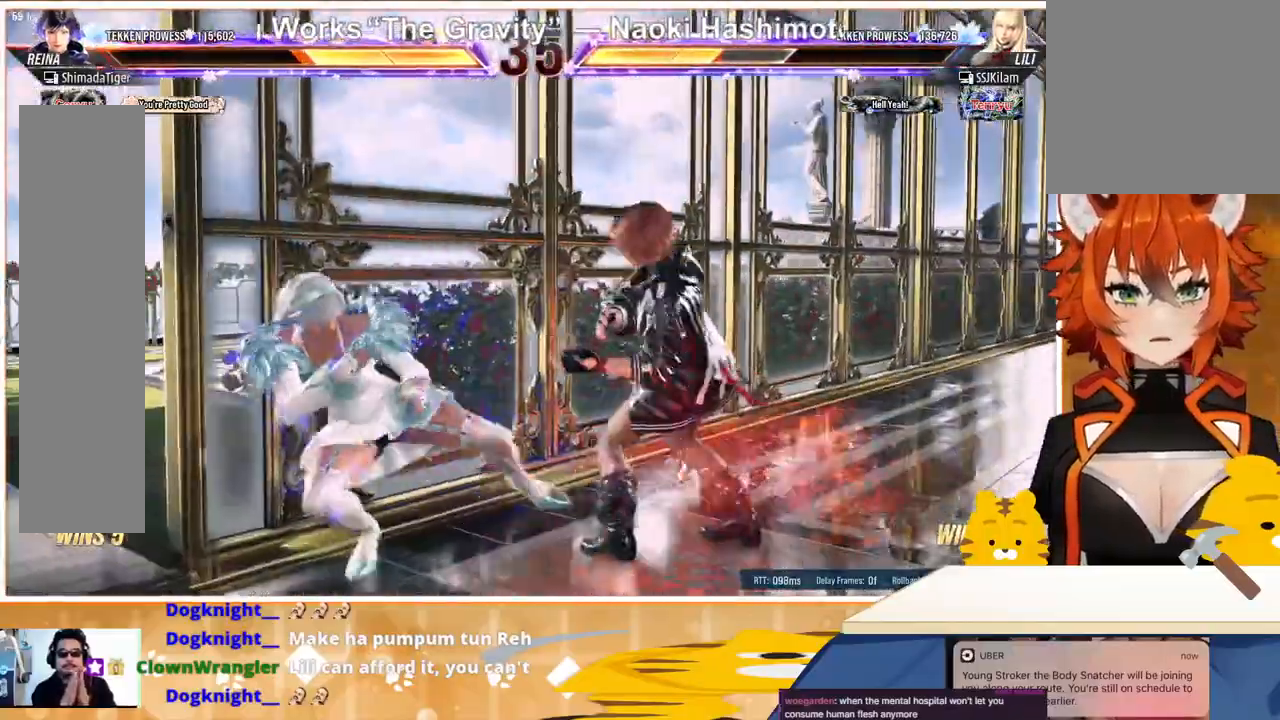
{"buttons": ["DPAD_RIGHT"], "events": [[33, "CROSS", "up"], [33, "DPAD_RIGHT", "down"], [33, "SQUARE", "up"], [133, "DPAD_RIGHT", "up"], [200, "DPAD_RIGHT", "down"]]}
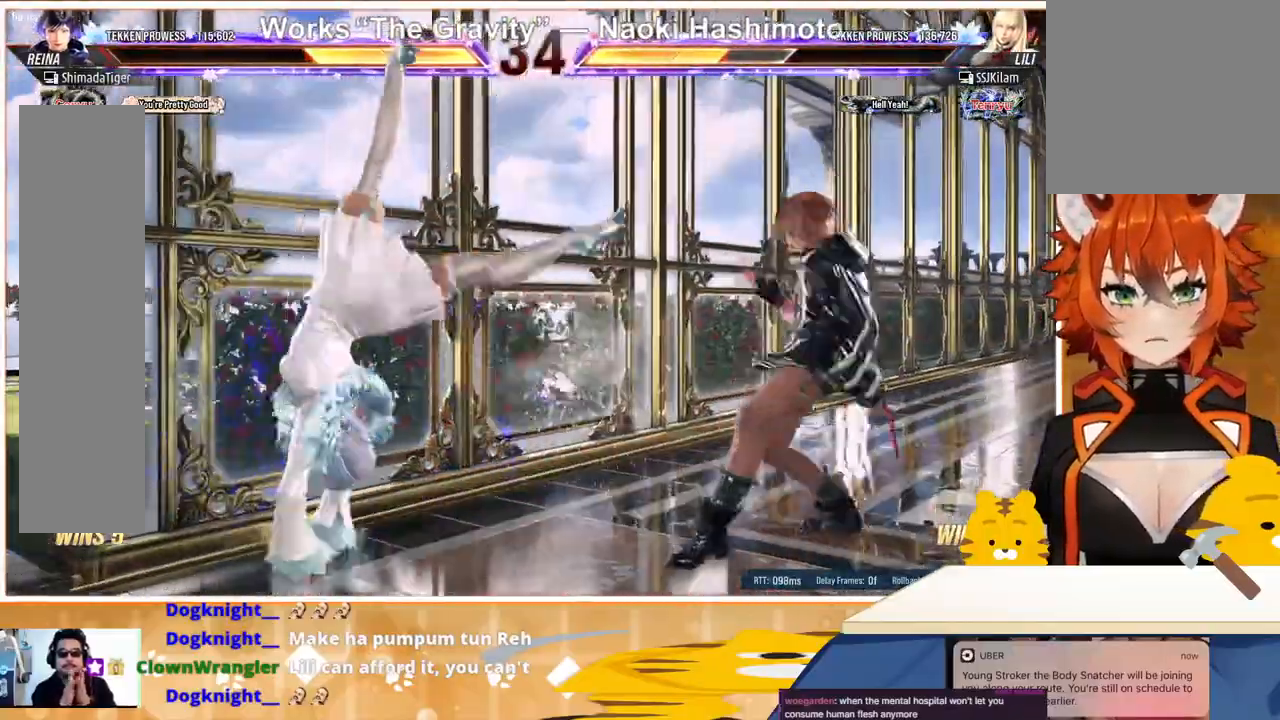
{"buttons": [], "events": [[167, "DPAD_RIGHT", "up"], [200, "DPAD_LEFT", "down"], [333, "CROSS", "down"], [400, "CROSS", "up"], [433, "DPAD_LEFT", "up"], [467, "DPAD_RIGHT", "down"], [500, "DPAD_RIGHT", "up"]]}
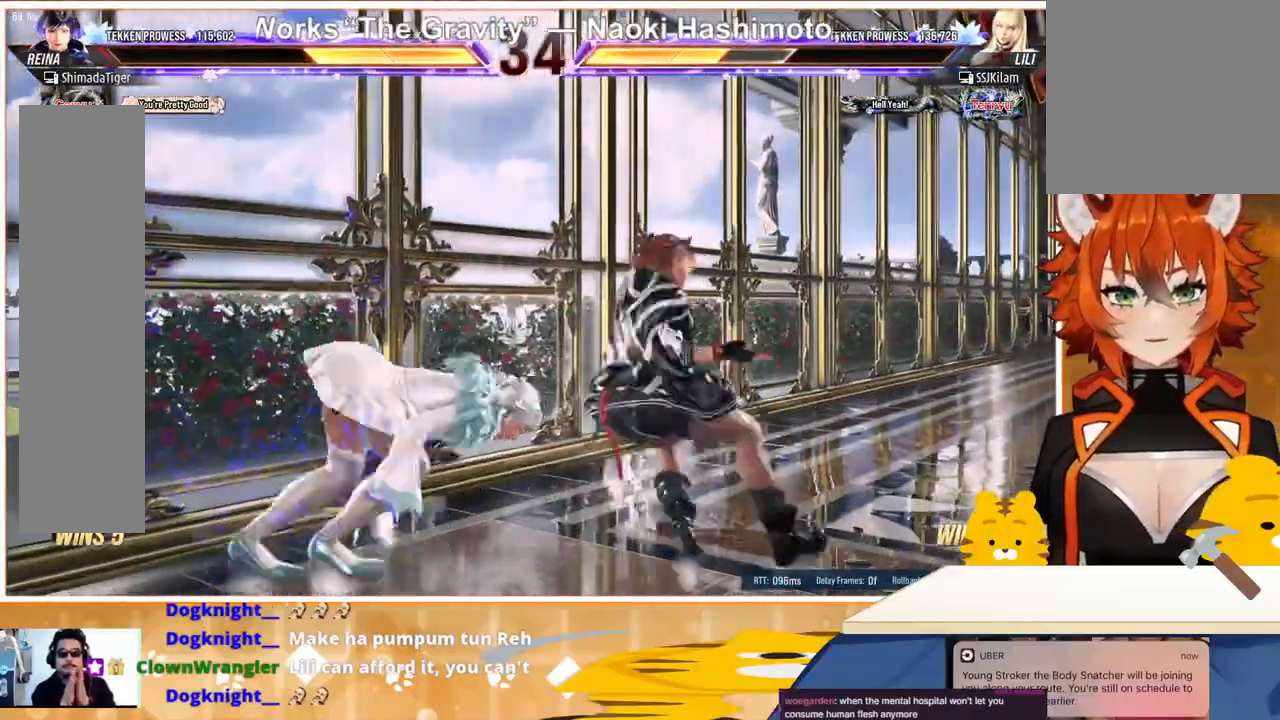
{"buttons": ["DPAD_RIGHT"], "events": [[33, "DPAD_LEFT", "down"], [133, "CROSS", "down"], [133, "SQUARE", "down"], [200, "CROSS", "up"], [200, "DPAD_LEFT", "up"], [200, "SQUARE", "up"], [267, "CROSS", "down"], [267, "SQUARE", "down"], [300, "DPAD_RIGHT", "down"], [367, "CROSS", "up"], [367, "SQUARE", "up"], [400, "CROSS", "down"], [433, "SQUARE", "down"], [500, "CROSS", "up"], [500, "SQUARE", "up"]]}
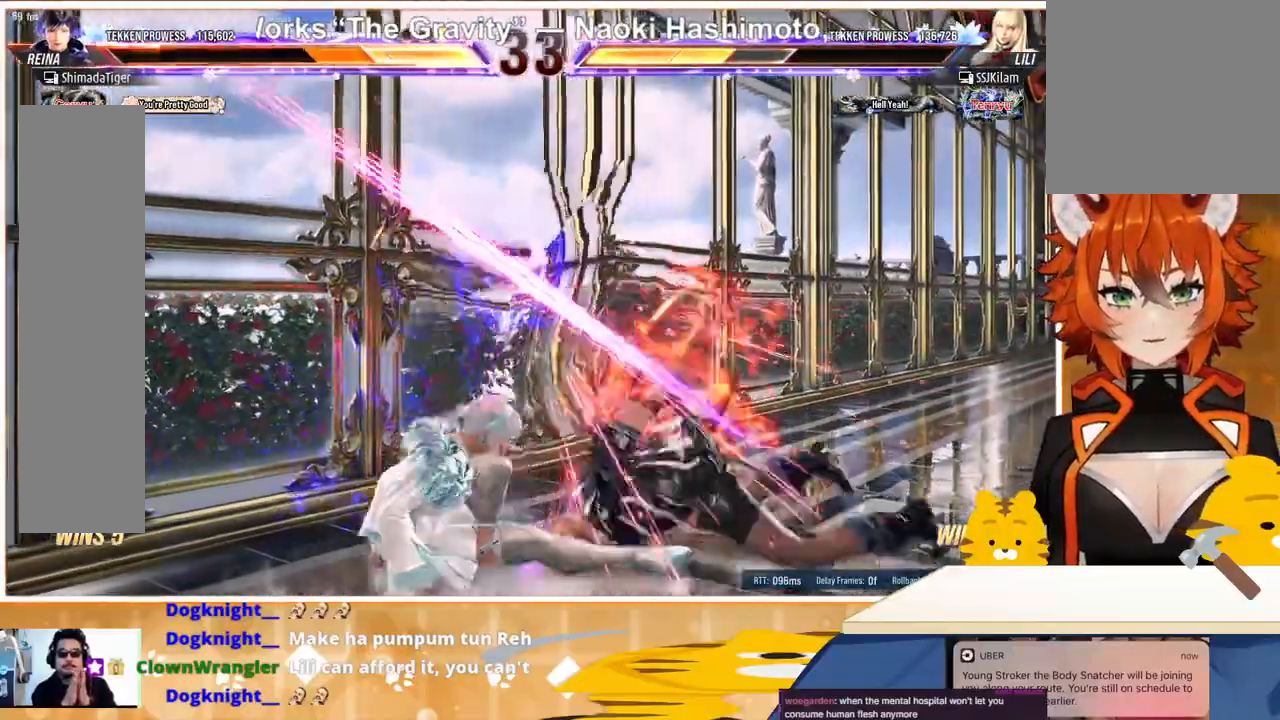
{"buttons": ["DPAD_RIGHT"], "events": []}
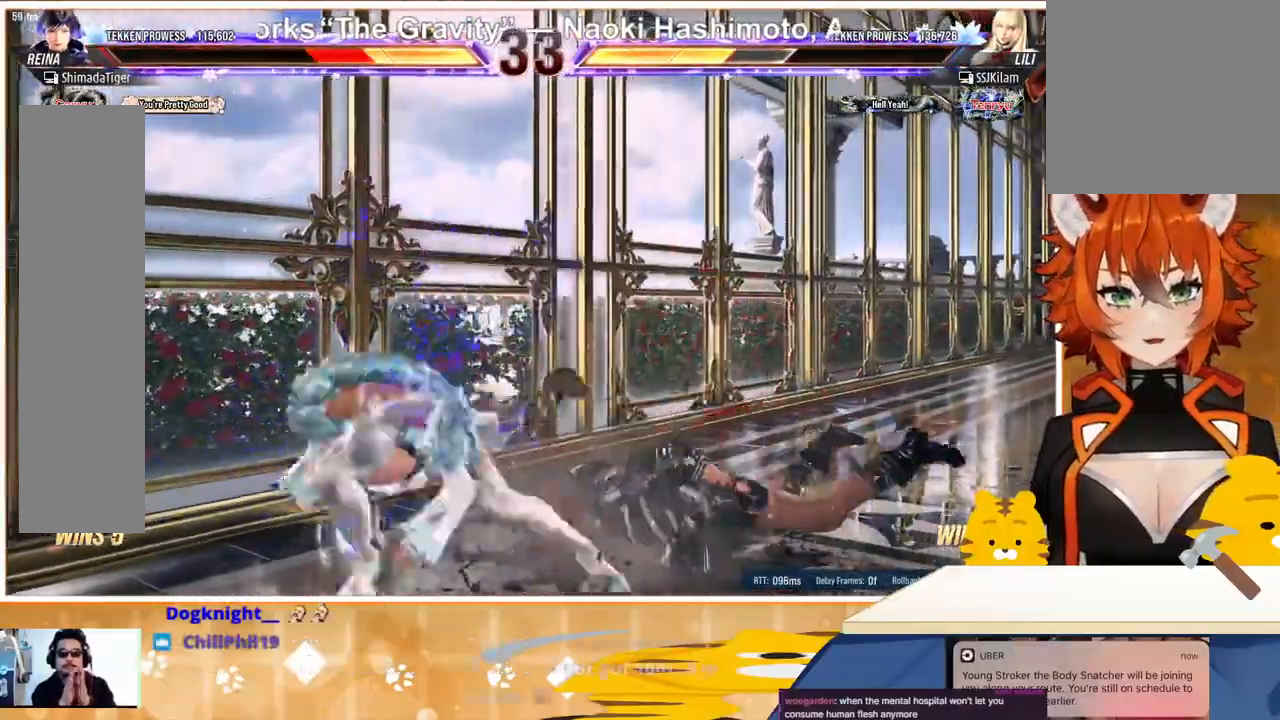
{"buttons": ["DPAD_DOWN", "DPAD_RIGHT"], "events": [[33, "DPAD_DOWN", "down"]]}
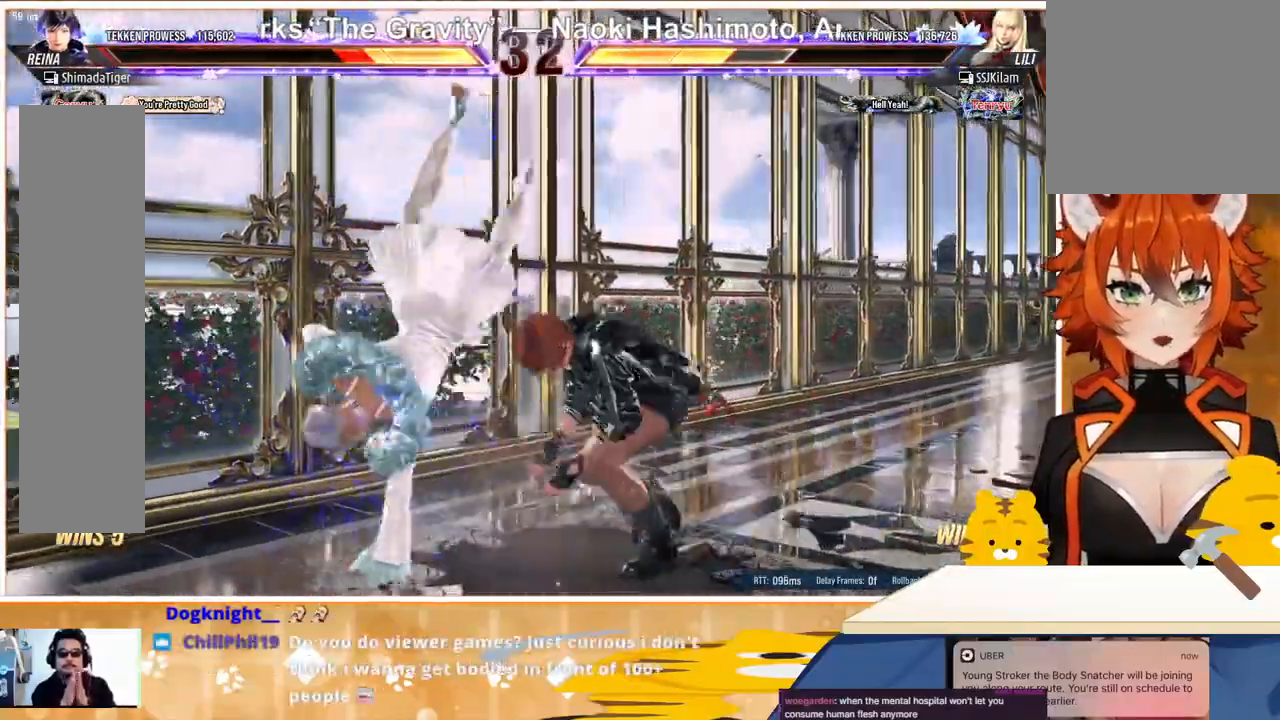
{"buttons": [], "events": [[33, "DPAD_DOWN", "up"], [67, "DPAD_RIGHT", "up"], [200, "CIRCLE", "down"], [300, "CIRCLE", "up"], [367, "CIRCLE", "down"], [433, "CIRCLE", "up"]]}
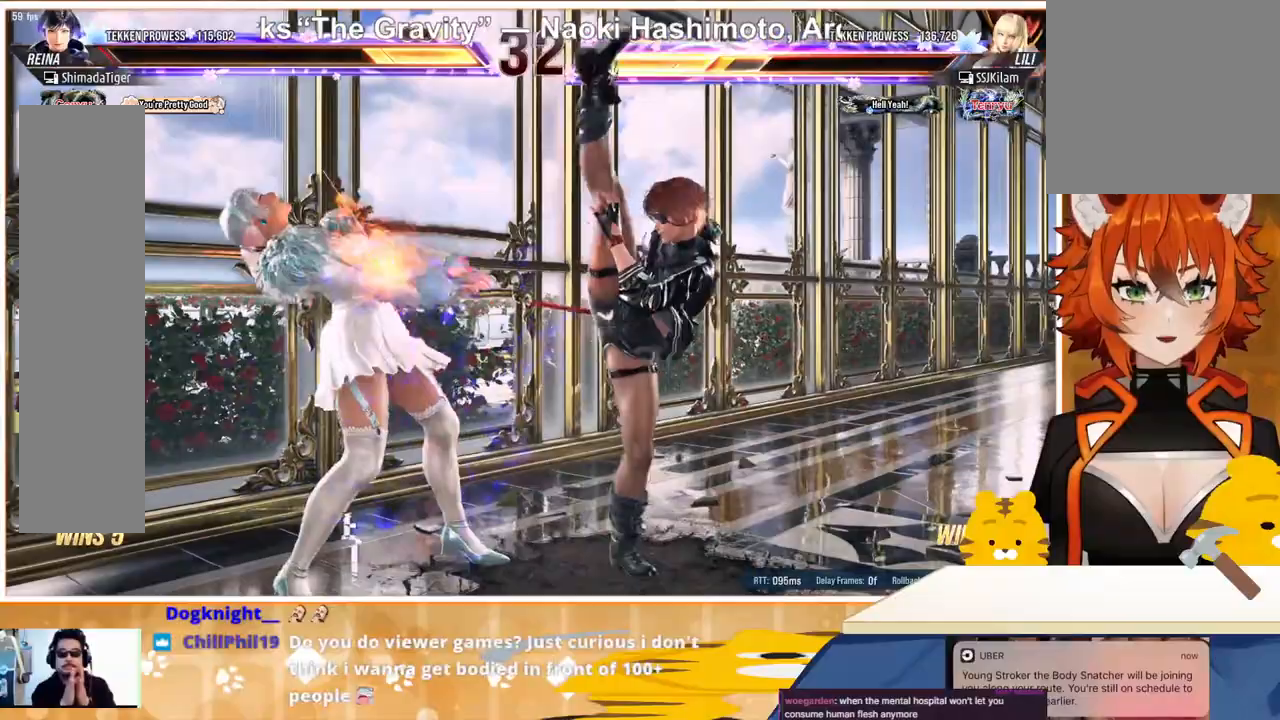
{"buttons": [], "events": [[400, "CROSS", "down"], [400, "SQUARE", "down"], [467, "CROSS", "up"], [467, "SQUARE", "up"]]}